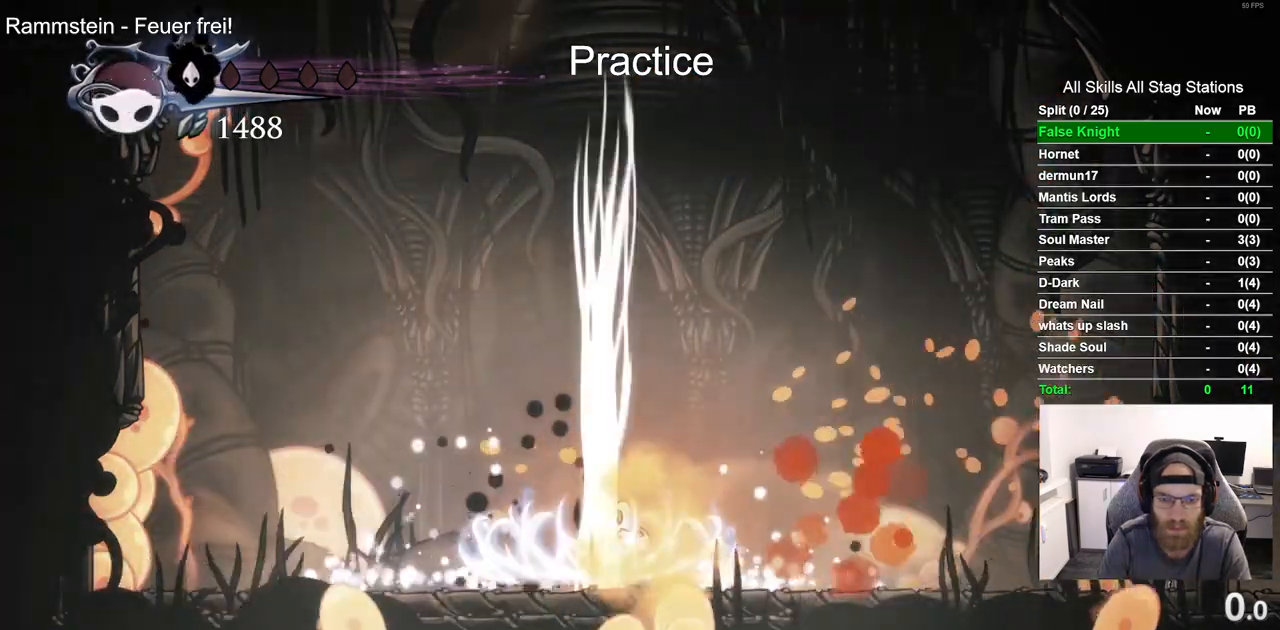
Gameplay with a controller (PlayStation layout); each line is a JSON object with the inputs held at the frame after it (dt_ms = milliseconds from this image to that frame). "events" lists button and stick changes between this image and that frame as [ms after this image, input, new state], when the widget could be followed in between.
{"dt_ms": 500, "buttons": ["CROSS"], "left_stick": "center", "right_stick": "center", "events": [[167, "CROSS", "up"], [350, "CROSS", "down"]]}
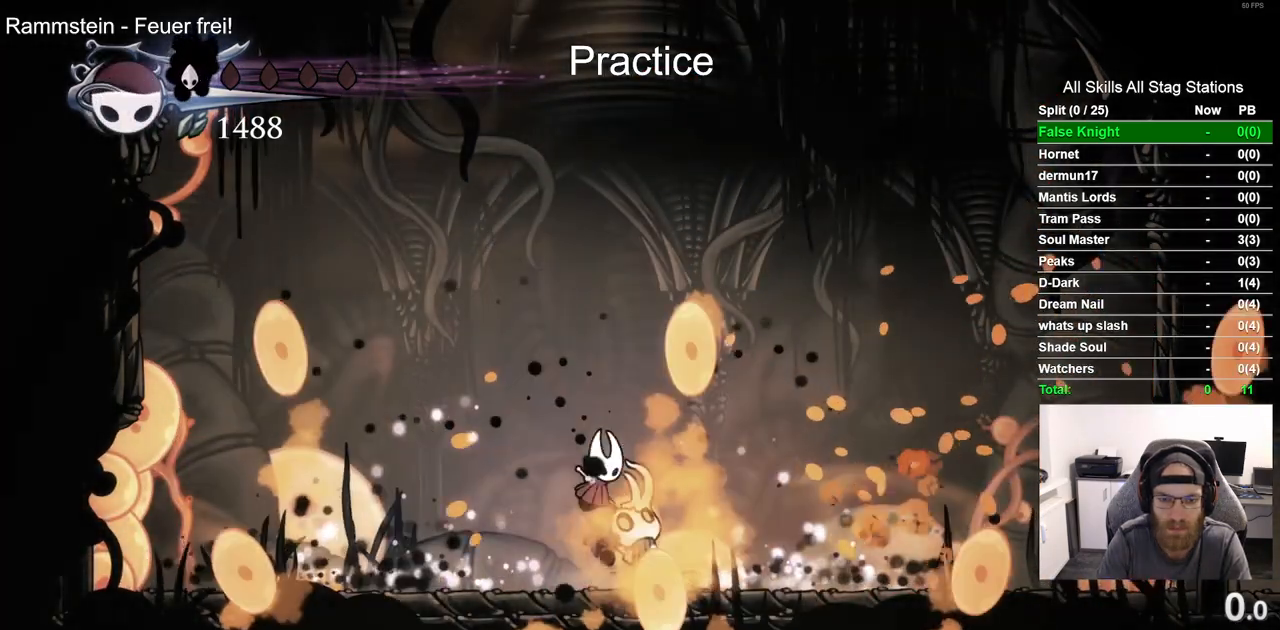
{"dt_ms": 500, "buttons": ["DPAD_DOWN"], "left_stick": "center", "right_stick": "center", "events": [[33, "DPAD_DOWN", "down"], [50, "CROSS", "up"], [150, "SQUARE", "down"], [233, "SQUARE", "up"], [317, "CIRCLE", "down"], [383, "CIRCLE", "up"]]}
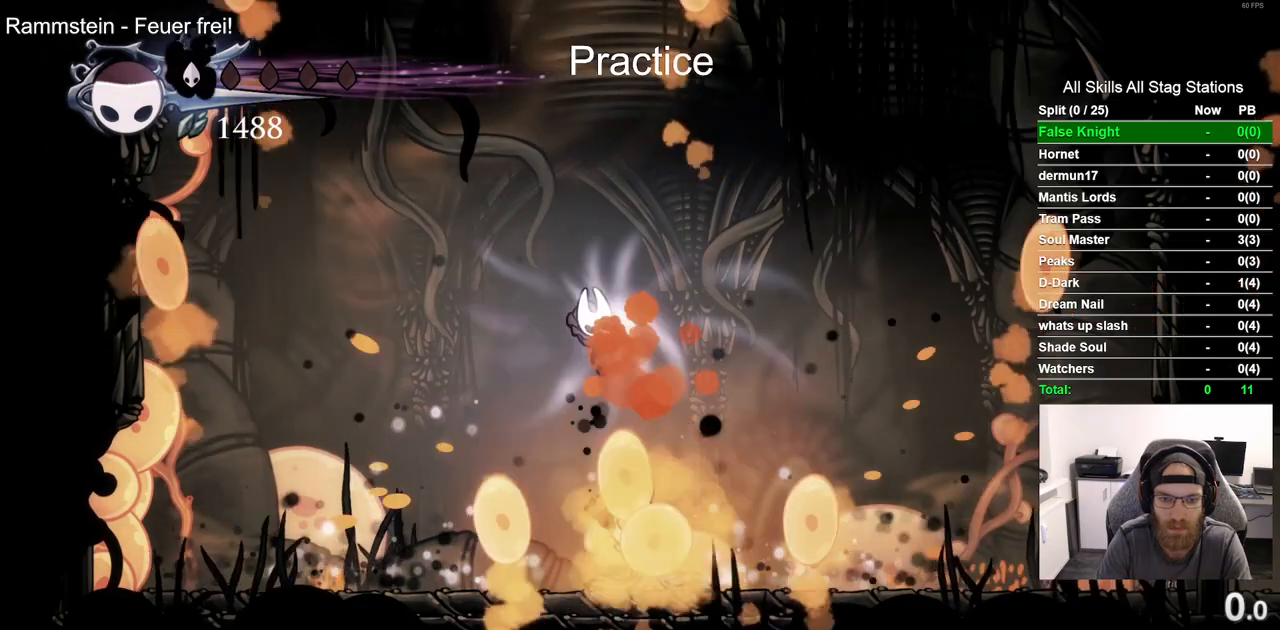
{"dt_ms": 500, "buttons": [], "left_stick": "center", "right_stick": "center", "events": [[17, "DPAD_DOWN", "up"]]}
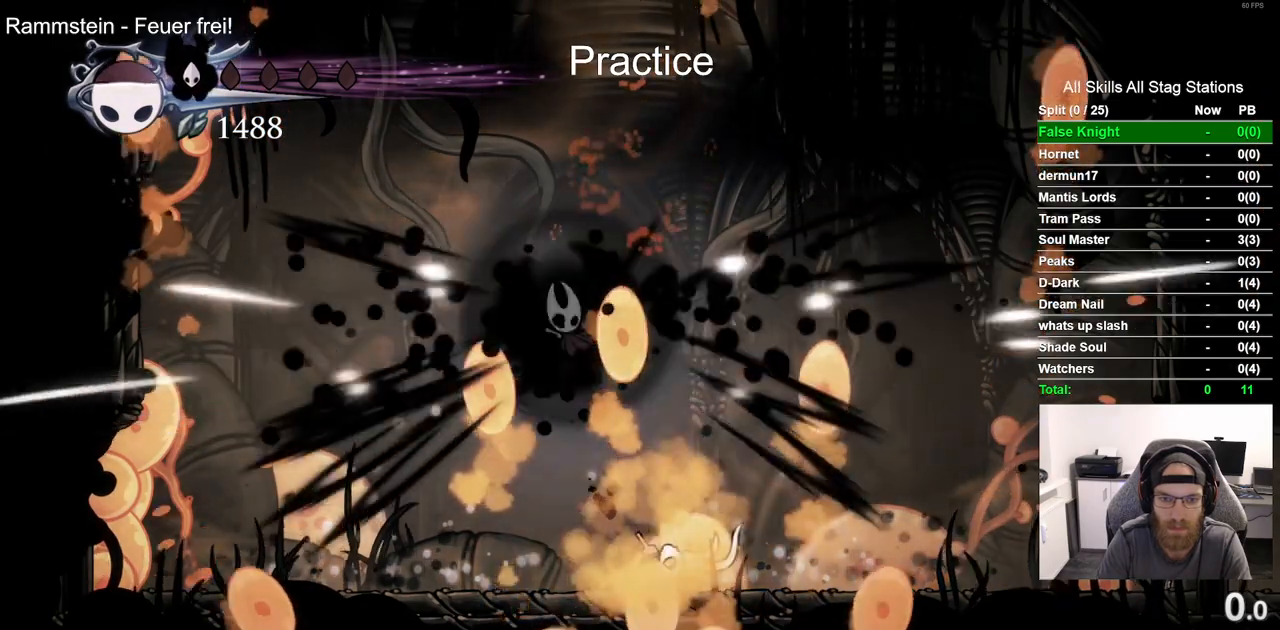
{"dt_ms": 500, "buttons": [], "left_stick": "center", "right_stick": "center", "events": [[217, "DPAD_RIGHT", "down"], [383, "DPAD_RIGHT", "up"]]}
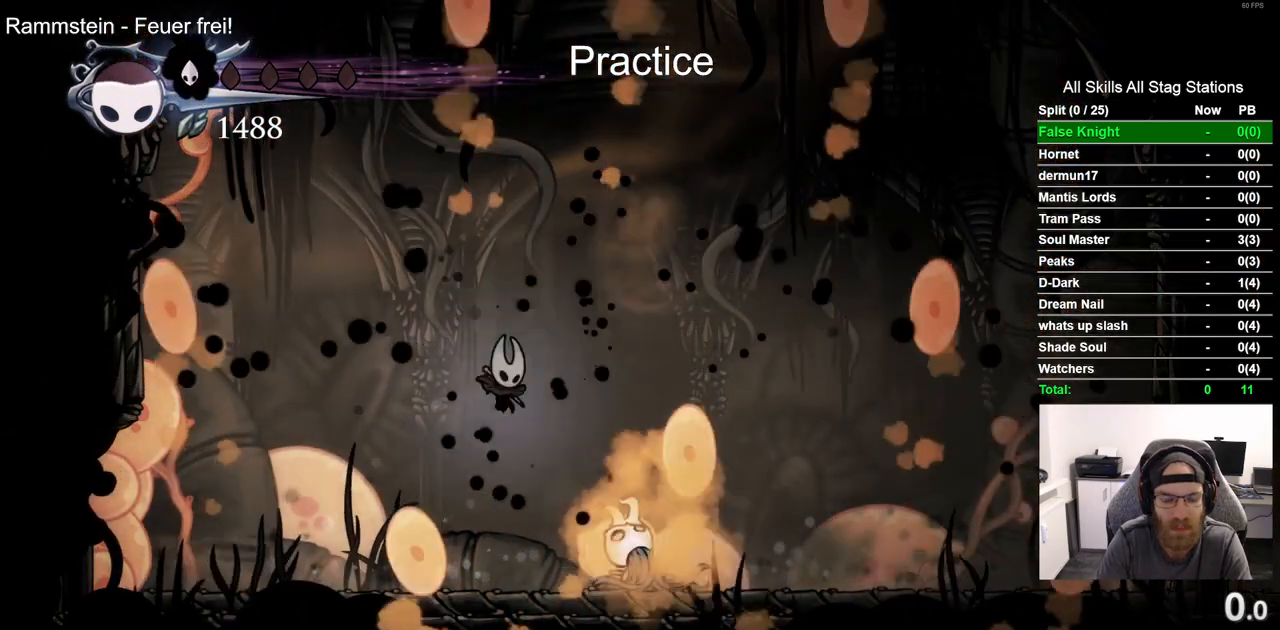
{"dt_ms": 500, "buttons": ["CROSS", "DPAD_RIGHT"], "left_stick": "center", "right_stick": "center", "events": [[183, "SQUARE", "down"], [283, "SQUARE", "up"], [400, "CROSS", "down"], [450, "DPAD_RIGHT", "down"]]}
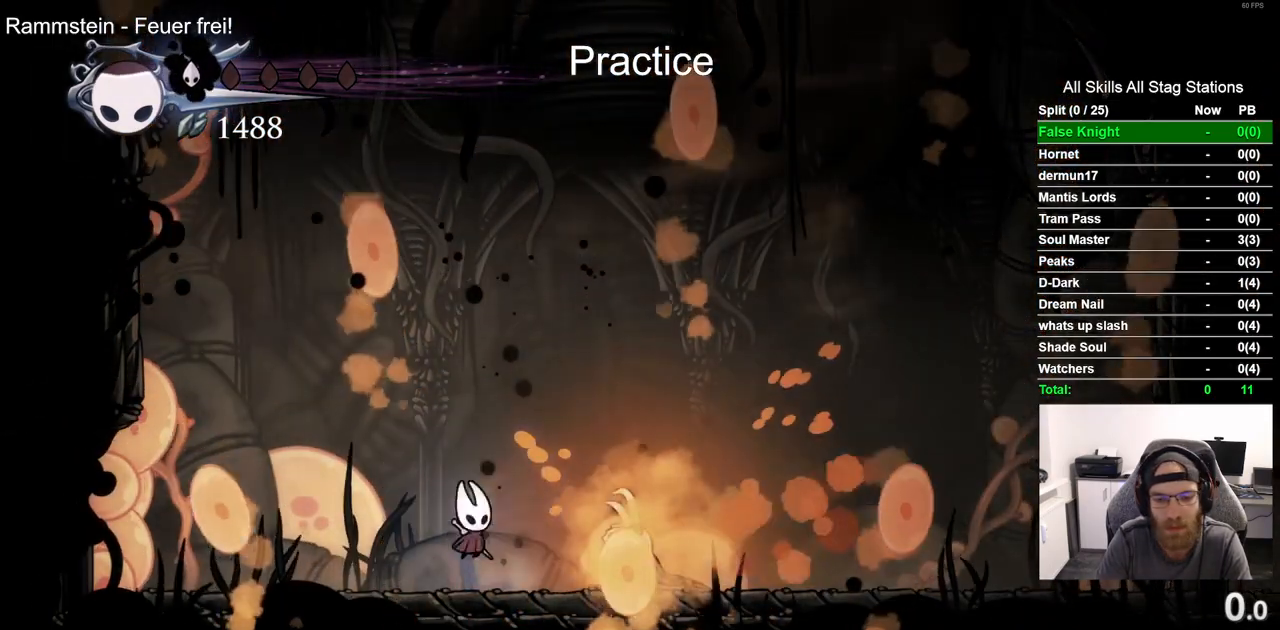
{"dt_ms": 500, "buttons": ["DPAD_RIGHT"], "left_stick": "center", "right_stick": "center", "events": [[100, "CROSS", "up"], [100, "DPAD_DOWN", "down"], [100, "DPAD_LEFT", "down"], [133, "DPAD_RIGHT", "up"], [150, "CIRCLE", "down"], [217, "DPAD_LEFT", "up"], [267, "CIRCLE", "up"], [400, "DPAD_DOWN", "up"], [400, "DPAD_RIGHT", "down"]]}
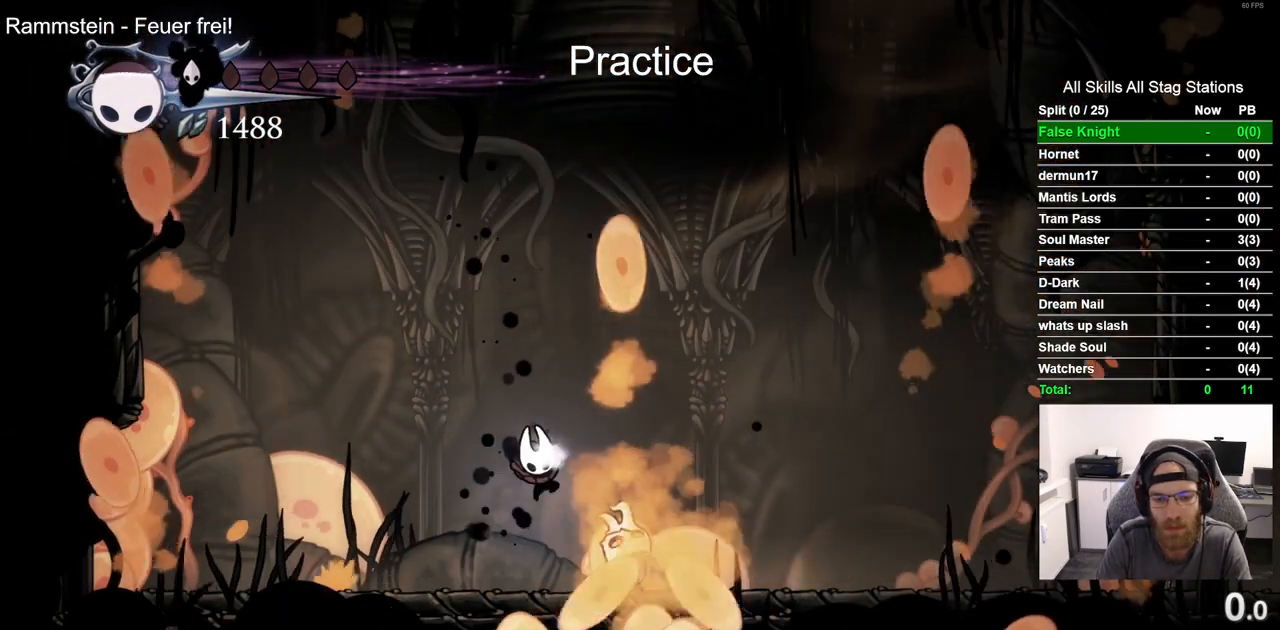
{"dt_ms": 1000, "buttons": ["DPAD_RIGHT"], "left_stick": "center", "right_stick": "center"}
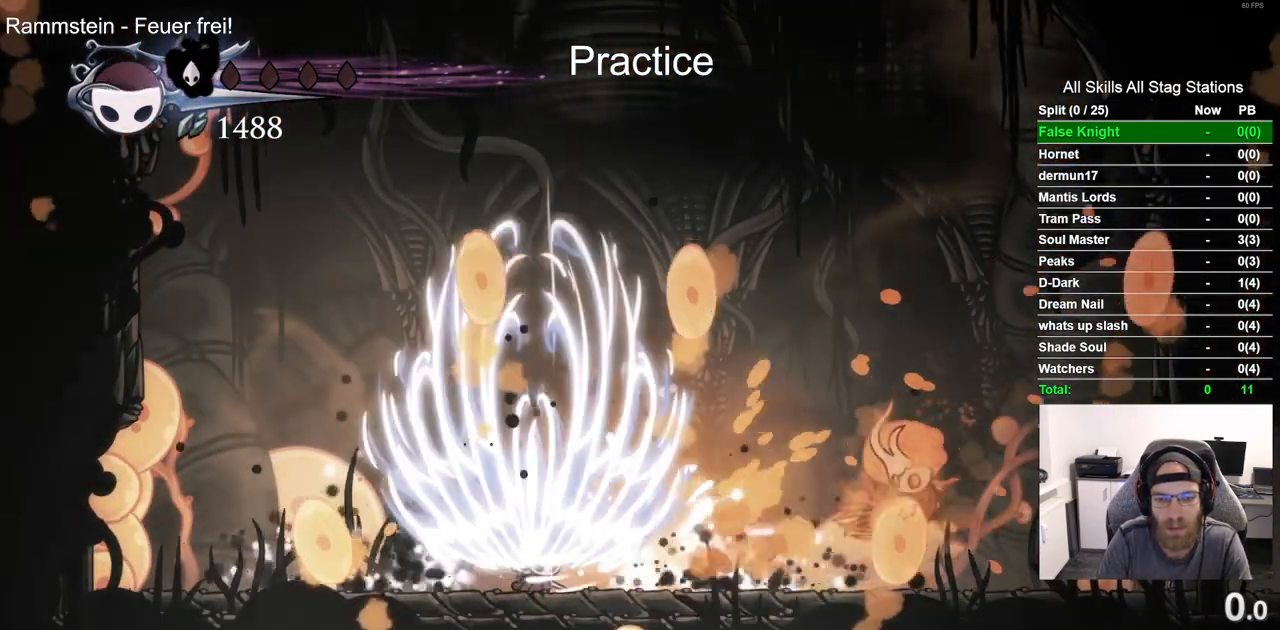
{"dt_ms": 500, "buttons": ["DPAD_RIGHT"], "left_stick": "center", "right_stick": "center", "events": []}
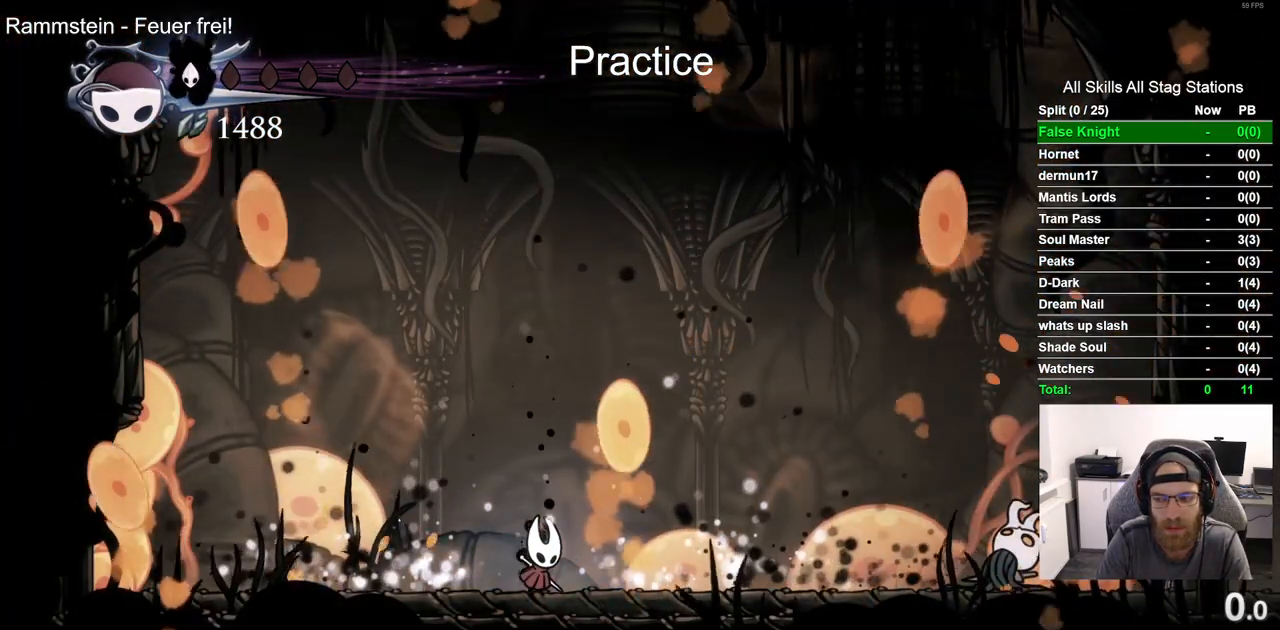
{"dt_ms": 500, "buttons": ["DPAD_RIGHT"], "left_stick": "center", "right_stick": "center", "events": []}
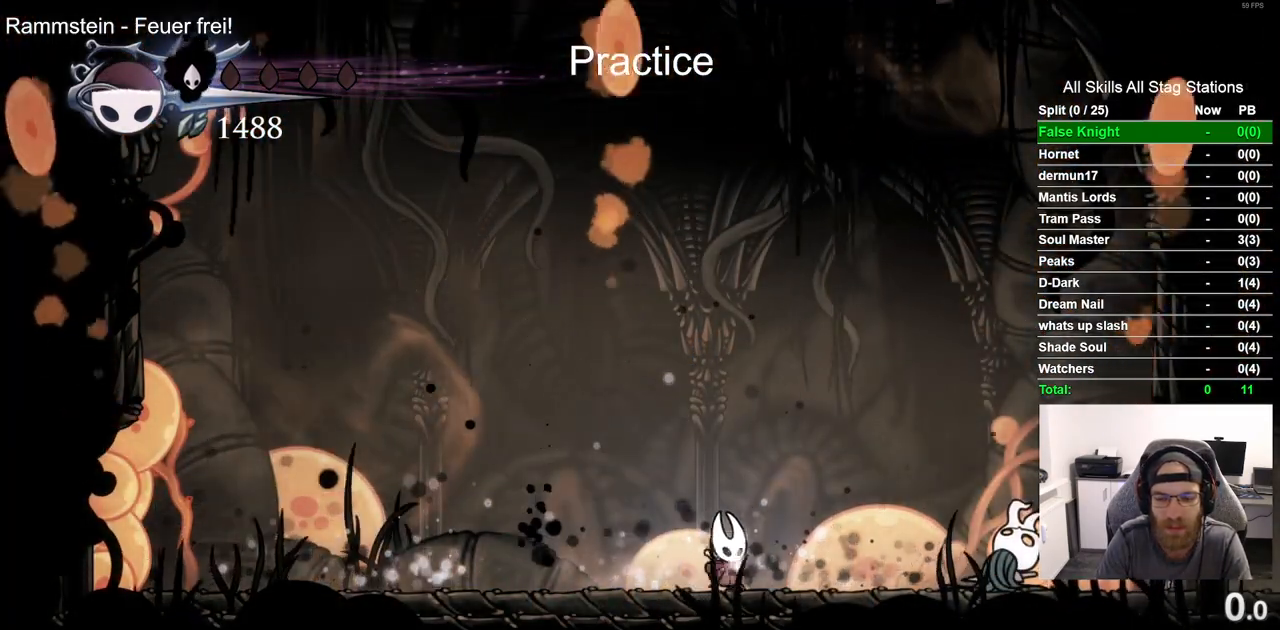
{"dt_ms": 500, "buttons": ["DPAD_RIGHT"], "left_stick": "center", "right_stick": "center", "events": [[333, "SQUARE", "down"], [500, "SQUARE", "up"]]}
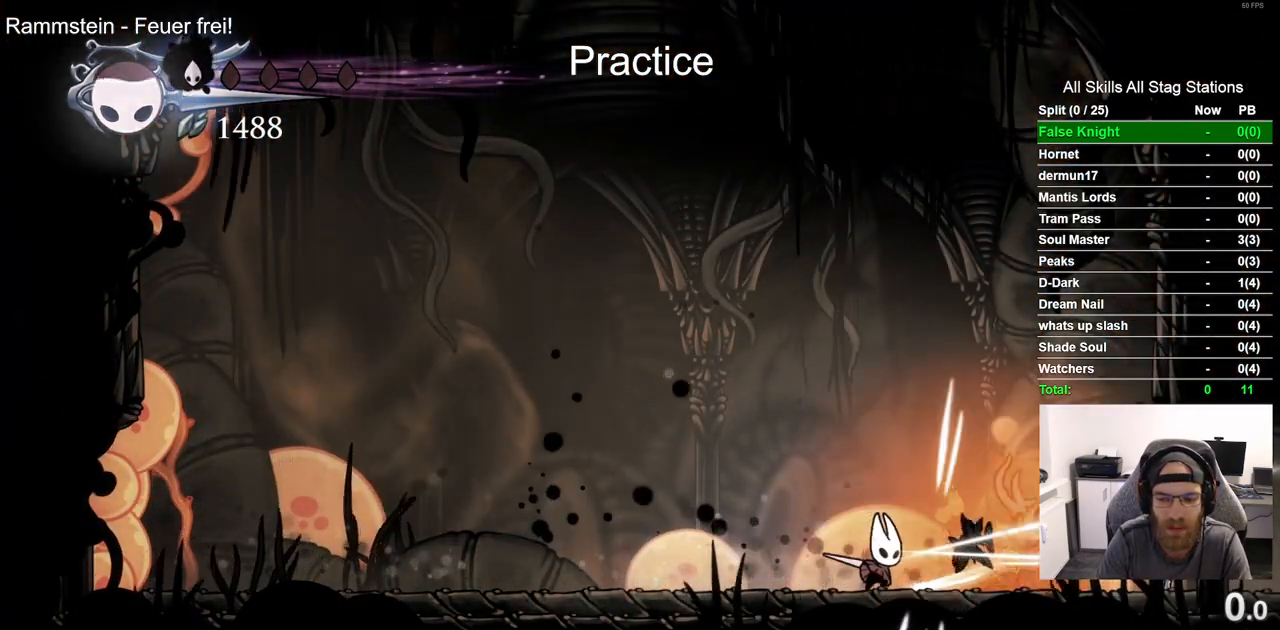
{"dt_ms": 500, "buttons": [], "left_stick": "center", "right_stick": "center", "events": [[250, "SQUARE", "down"], [400, "DPAD_RIGHT", "up"], [433, "SQUARE", "up"]]}
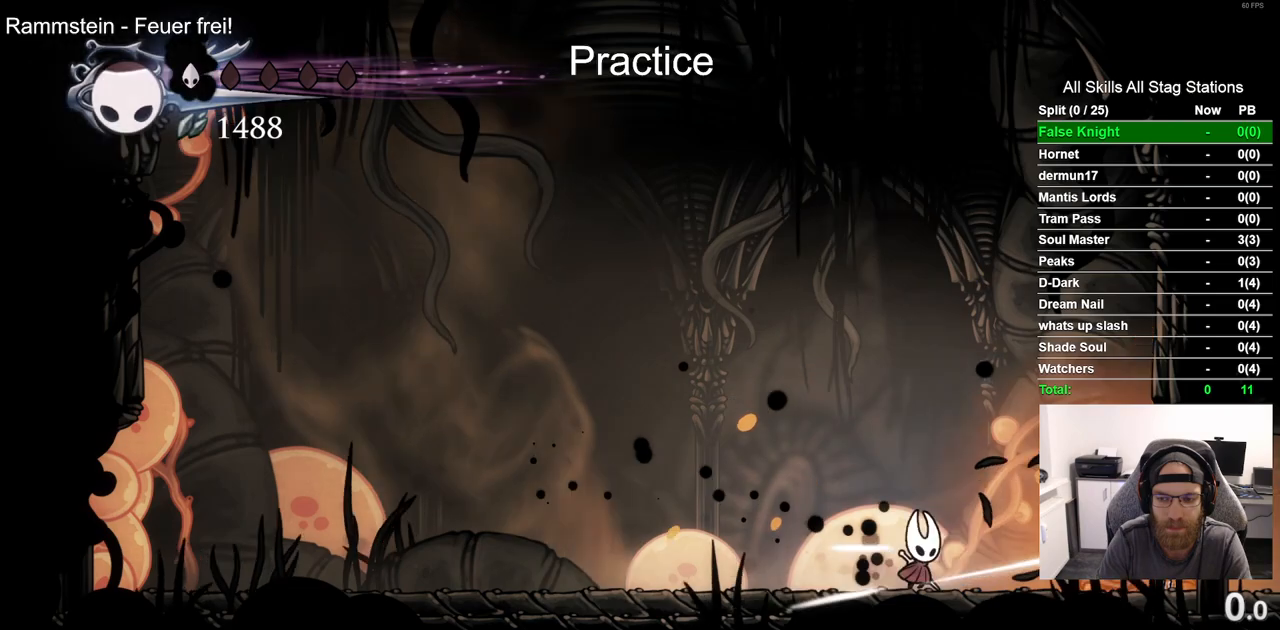
{"dt_ms": 500, "buttons": ["CROSS", "DPAD_LEFT"], "left_stick": "center", "right_stick": "center", "events": [[100, "DPAD_RIGHT", "down"], [183, "SQUARE", "down"], [250, "DPAD_RIGHT", "up"], [300, "SQUARE", "up"], [367, "DPAD_LEFT", "down"], [400, "CROSS", "down"]]}
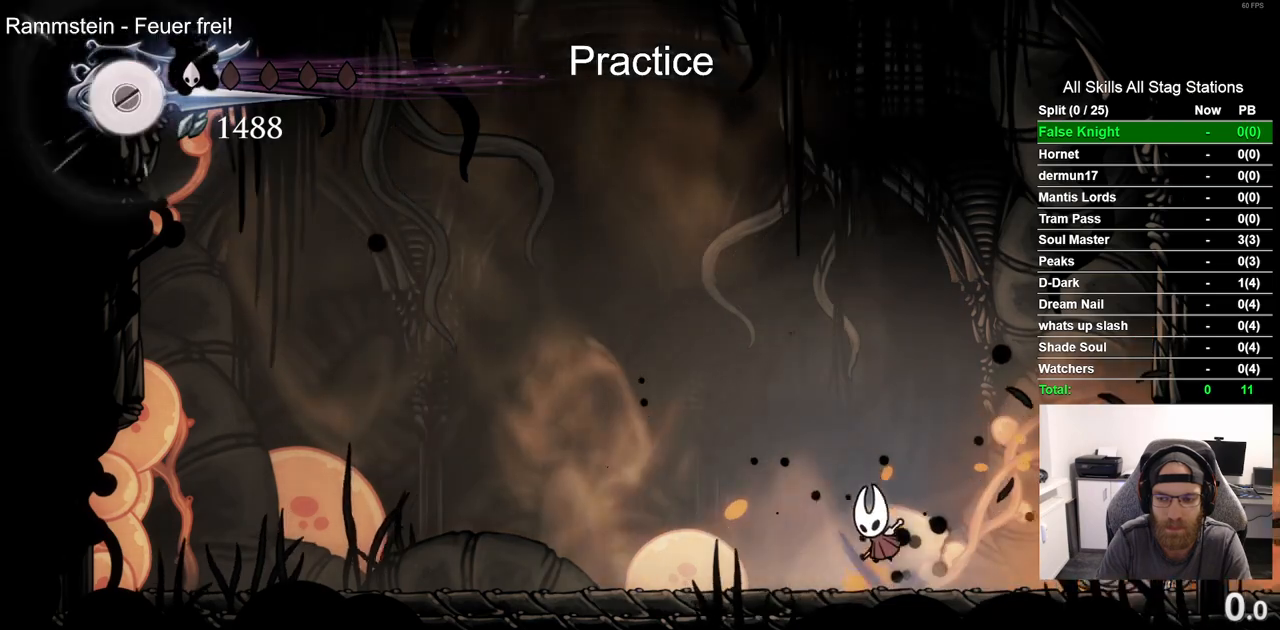
{"dt_ms": 500, "buttons": ["DPAD_LEFT"], "left_stick": "center", "right_stick": "center", "events": [[17, "DPAD_LEFT", "up"], [17, "DPAD_UP", "down"], [50, "DPAD_UP", "up"], [117, "DPAD_RIGHT", "down"], [200, "CROSS", "up"], [200, "DPAD_RIGHT", "up"], [317, "DPAD_LEFT", "down"]]}
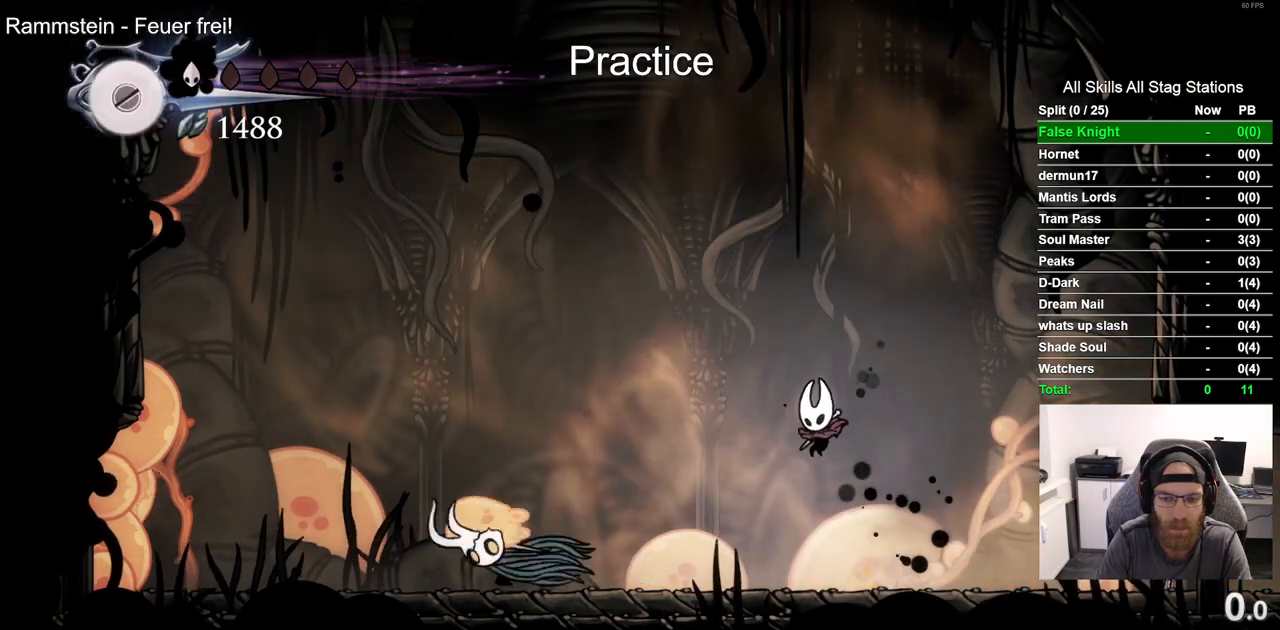
{"dt_ms": 500, "buttons": [], "left_stick": "center", "right_stick": "center"}
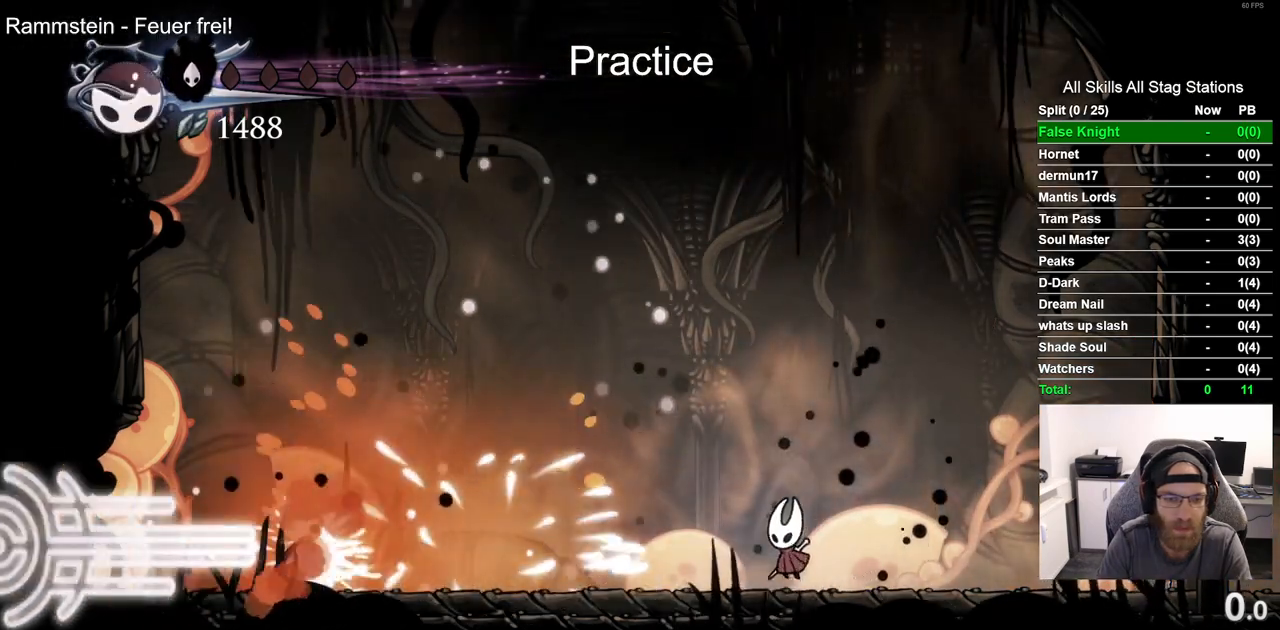
{"dt_ms": 500, "buttons": ["DPAD_LEFT"], "left_stick": "center", "right_stick": "center", "events": [[233, "DPAD_LEFT", "down"]]}
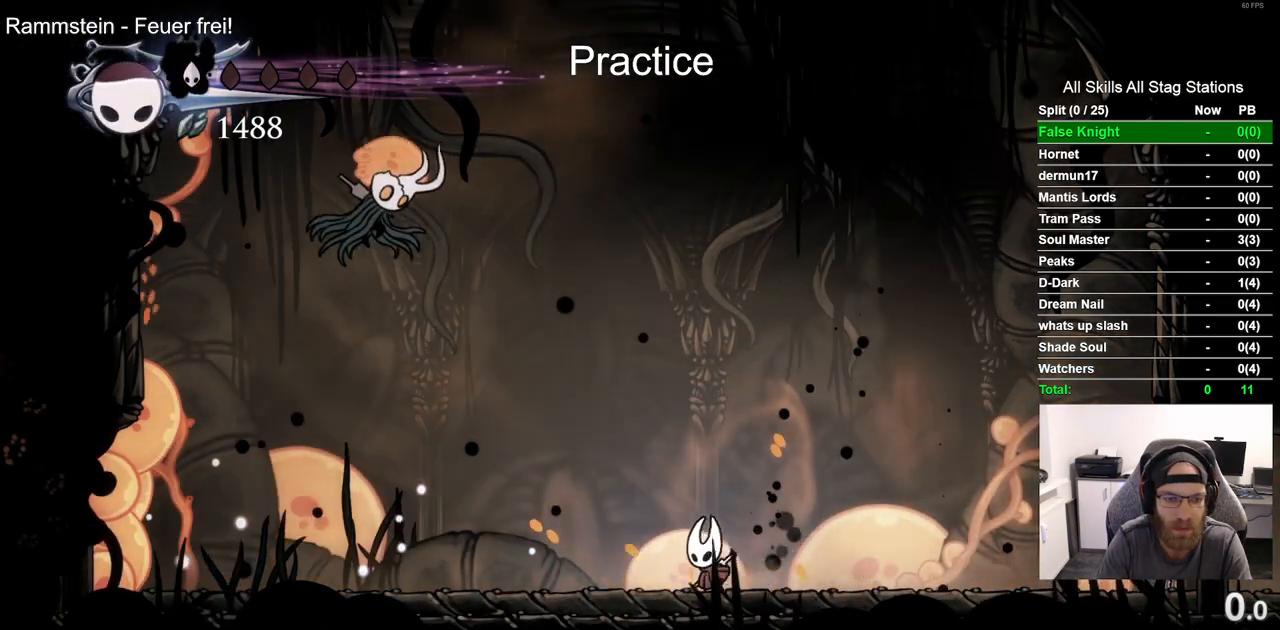
{"dt_ms": 500, "buttons": [], "left_stick": "center", "right_stick": "center", "events": [[167, "DPAD_LEFT", "up"], [217, "R2", "down"], [250, "DPAD_LEFT", "down"], [417, "DPAD_LEFT", "up"], [450, "R2", "up"]]}
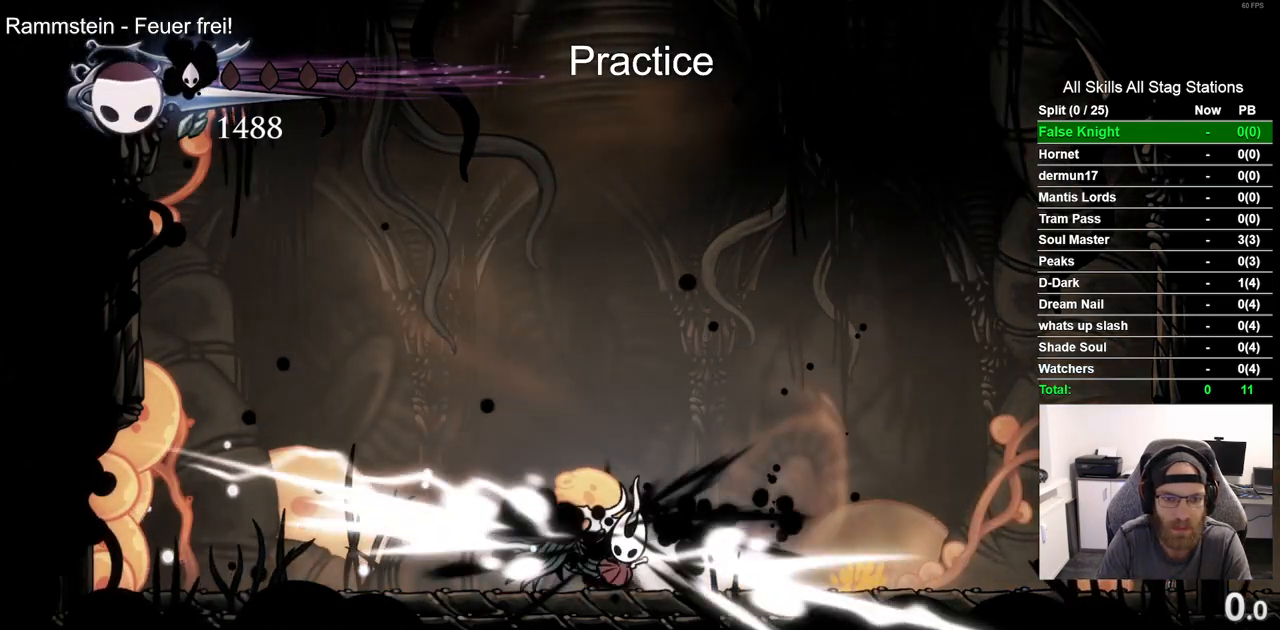
{"dt_ms": 500, "buttons": [], "left_stick": "center", "right_stick": "center", "events": []}